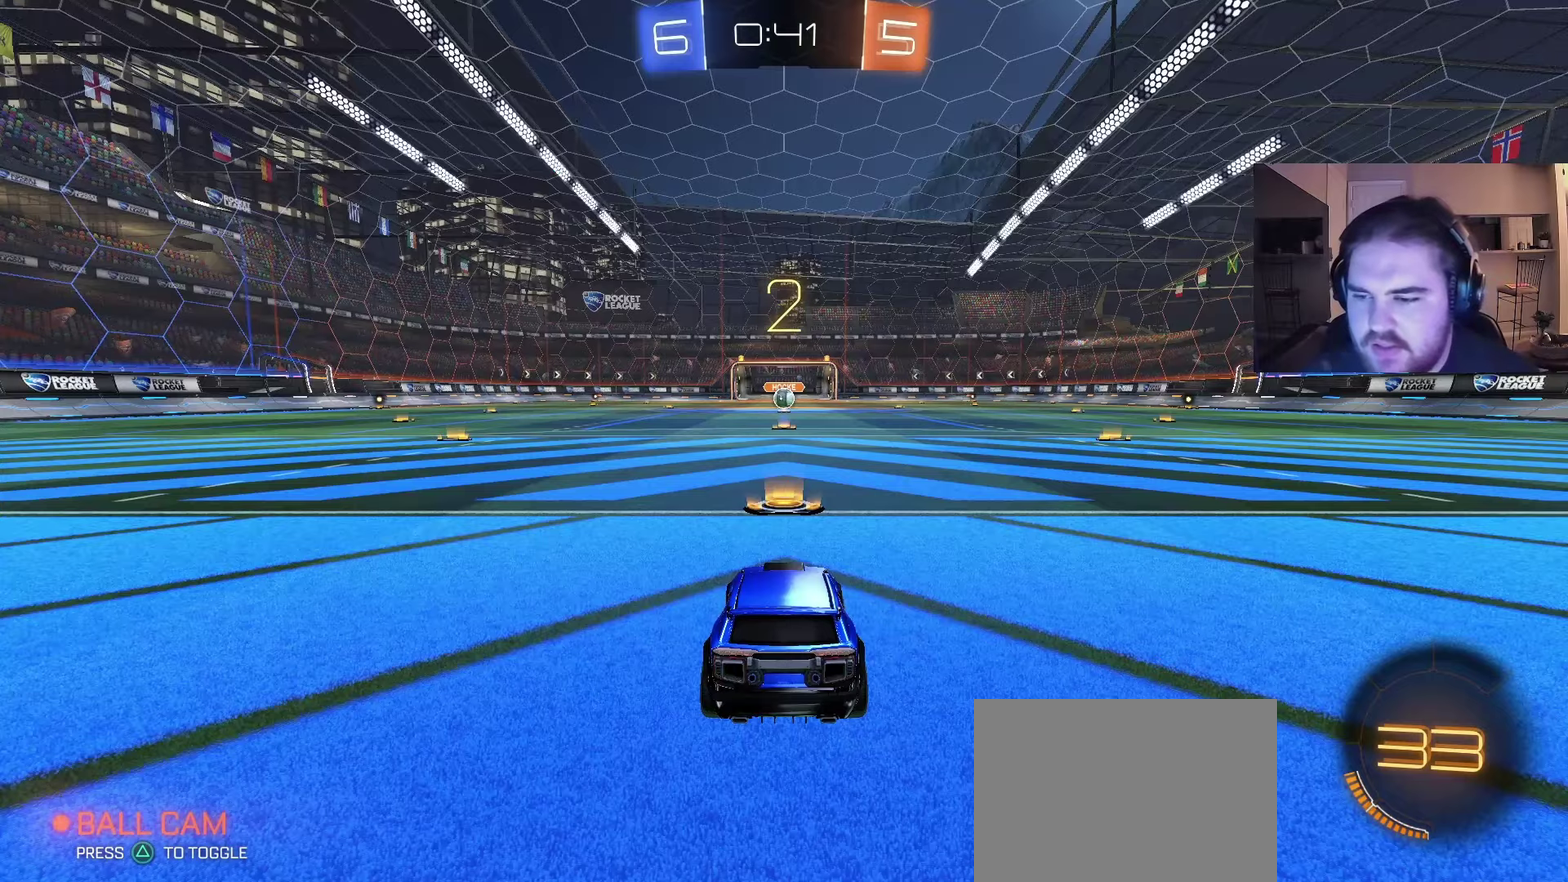
Gameplay with a controller (PlayStation layout); each line is a JSON object with the inputs held at the frame after it. "events" lists button and stick changes between this image and that frame as [ms after this image, input, new state], when the widget could be followed in between. Not read: L1 R1.
{"buttons": ["R2"], "left_stick": "center", "right_stick": "center", "events": [[100, "right_stick", "up"], [200, "right_stick", "center"]]}
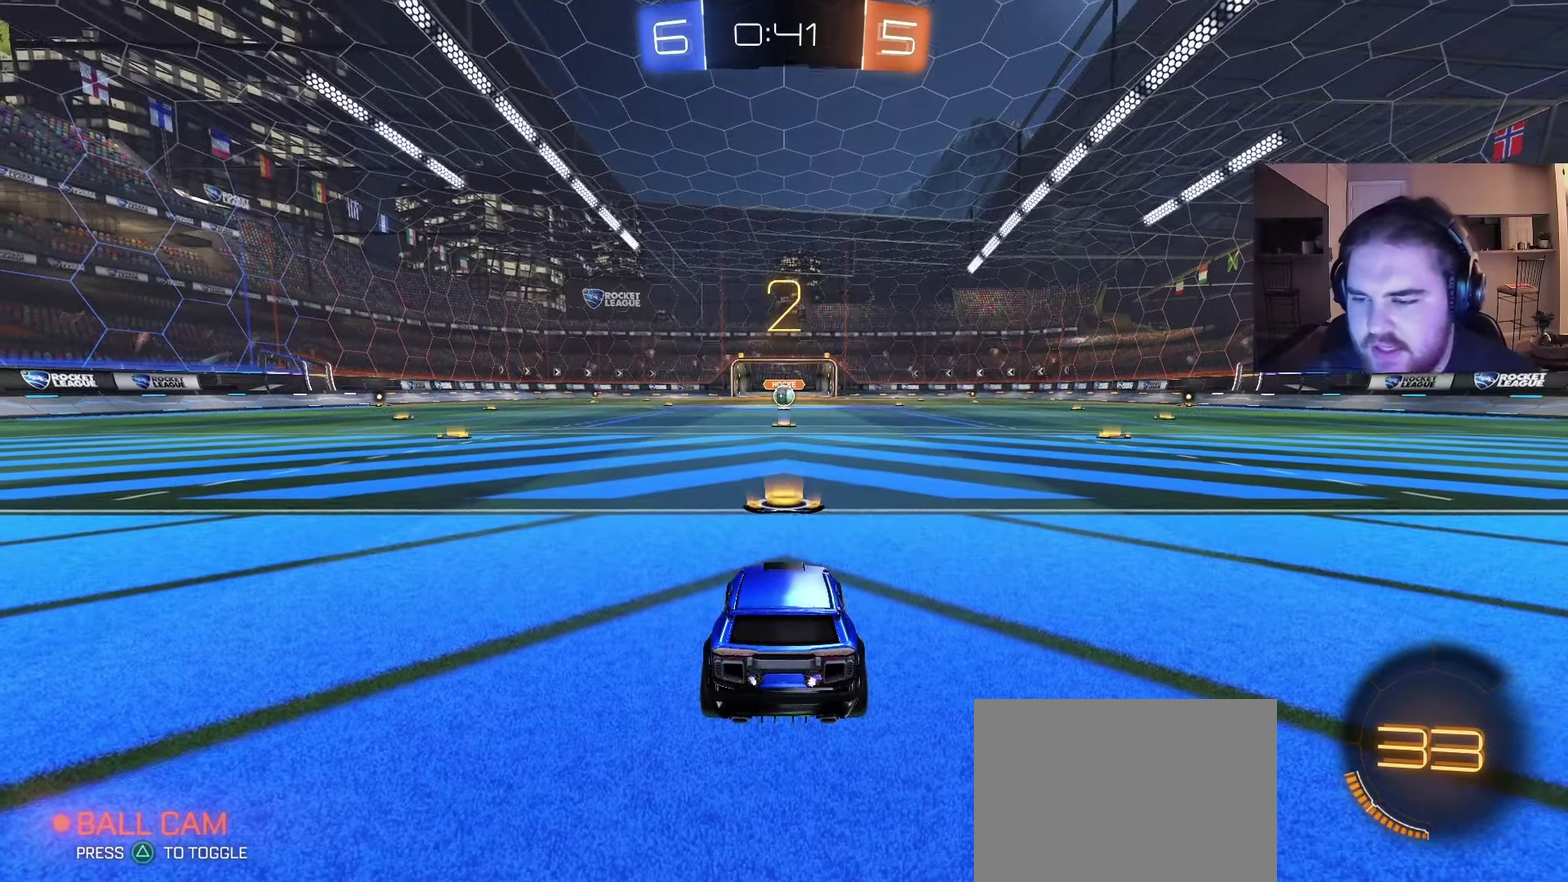
{"buttons": ["CIRCLE", "R2"], "left_stick": "center", "right_stick": "center", "events": [[33, "left_stick", "up-left"], [67, "CIRCLE", "down"], [167, "left_stick", "center"]]}
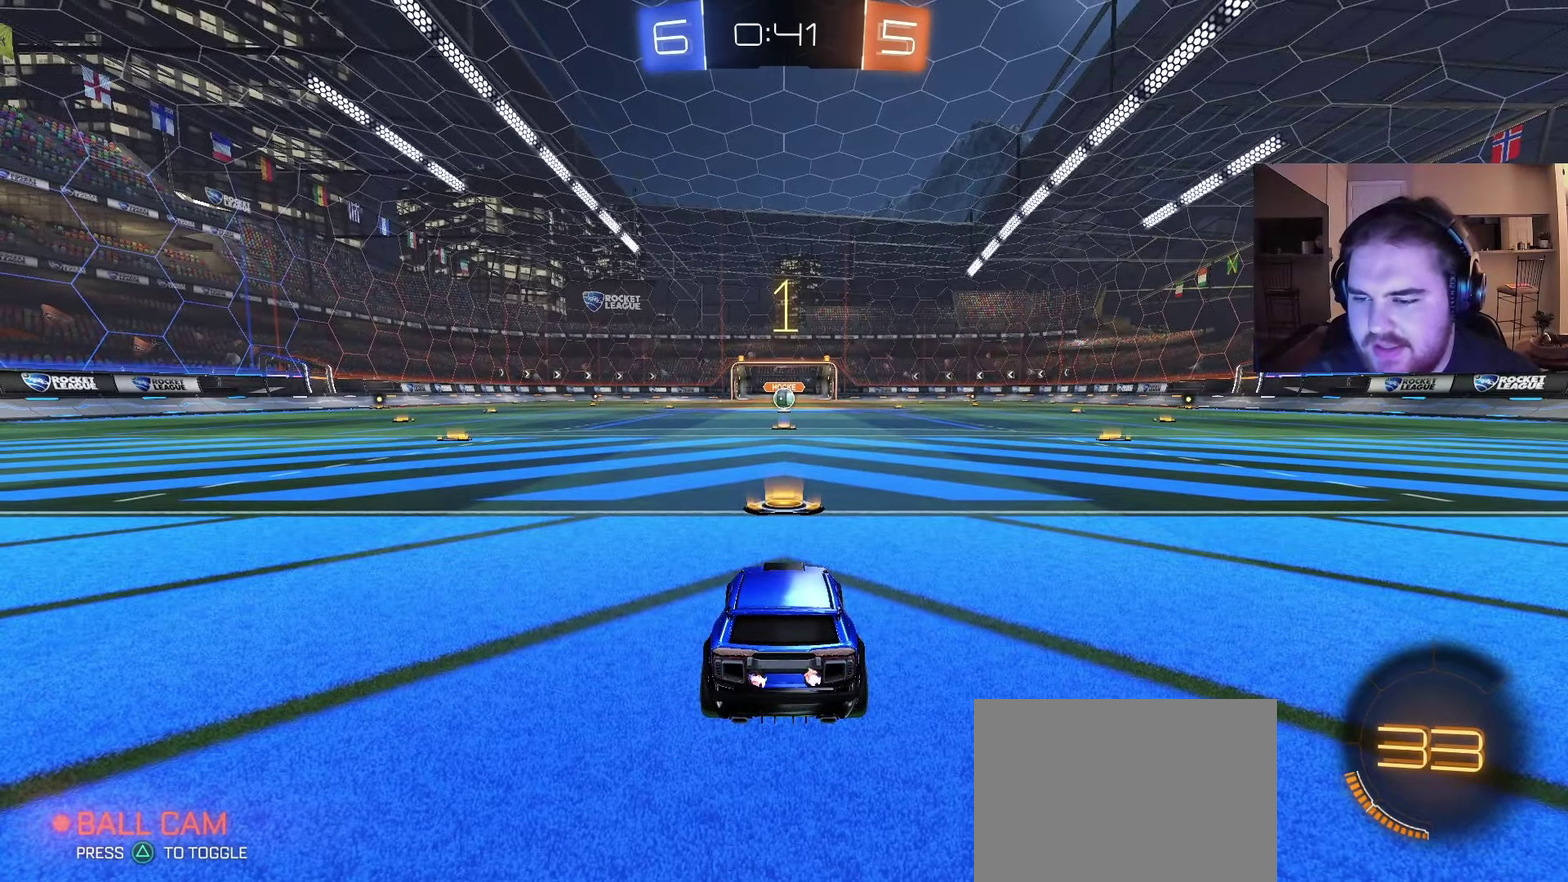
{"buttons": ["CIRCLE", "R2"], "left_stick": "center", "right_stick": "center", "events": []}
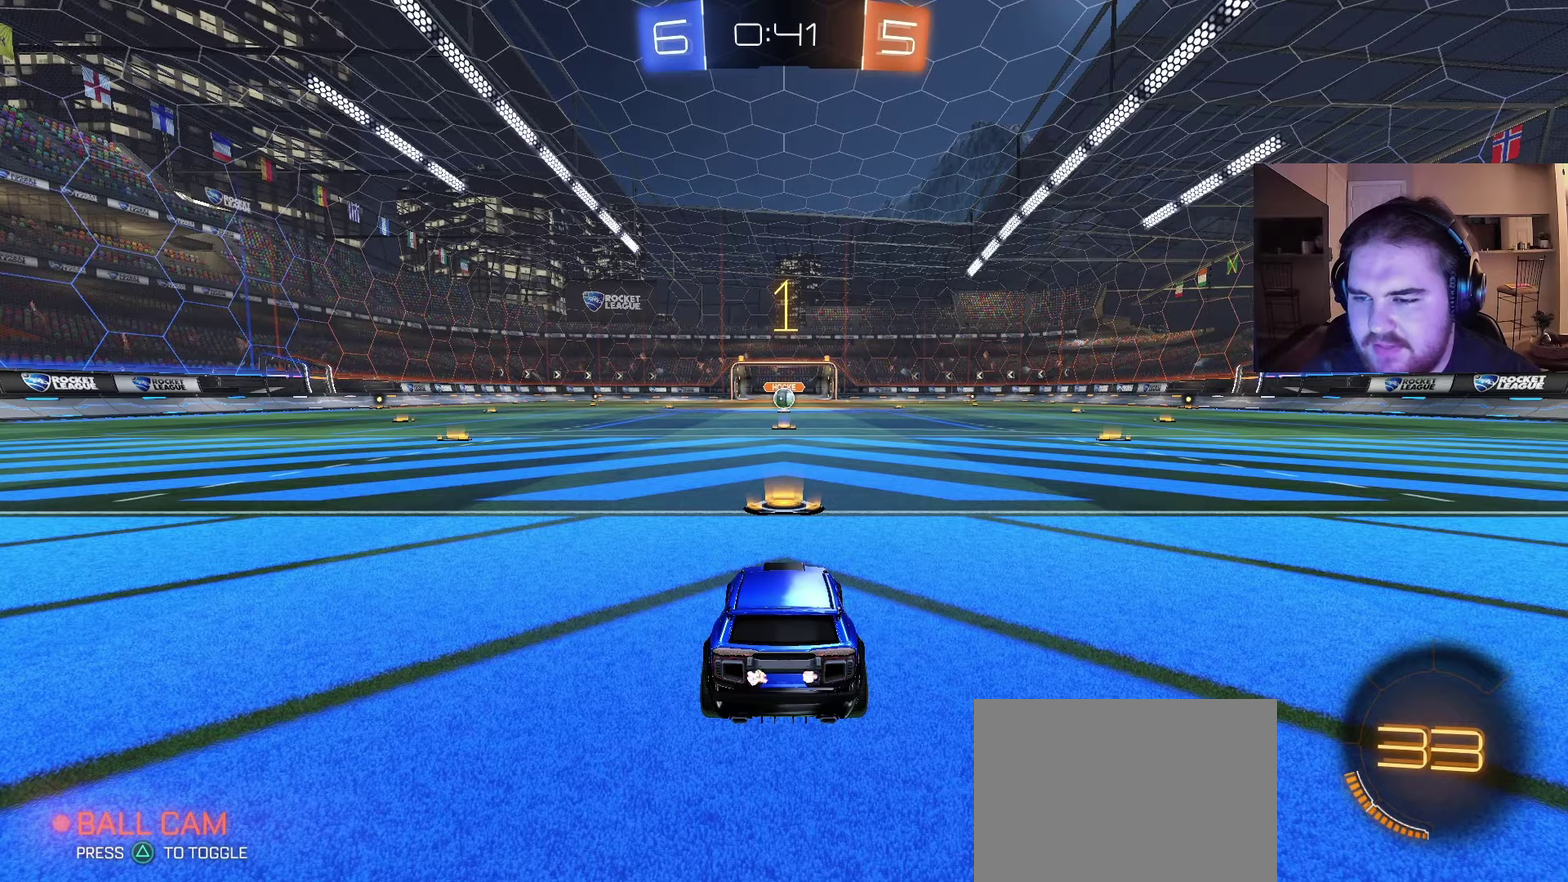
{"buttons": ["CIRCLE", "R2"], "left_stick": "center", "right_stick": "center", "events": []}
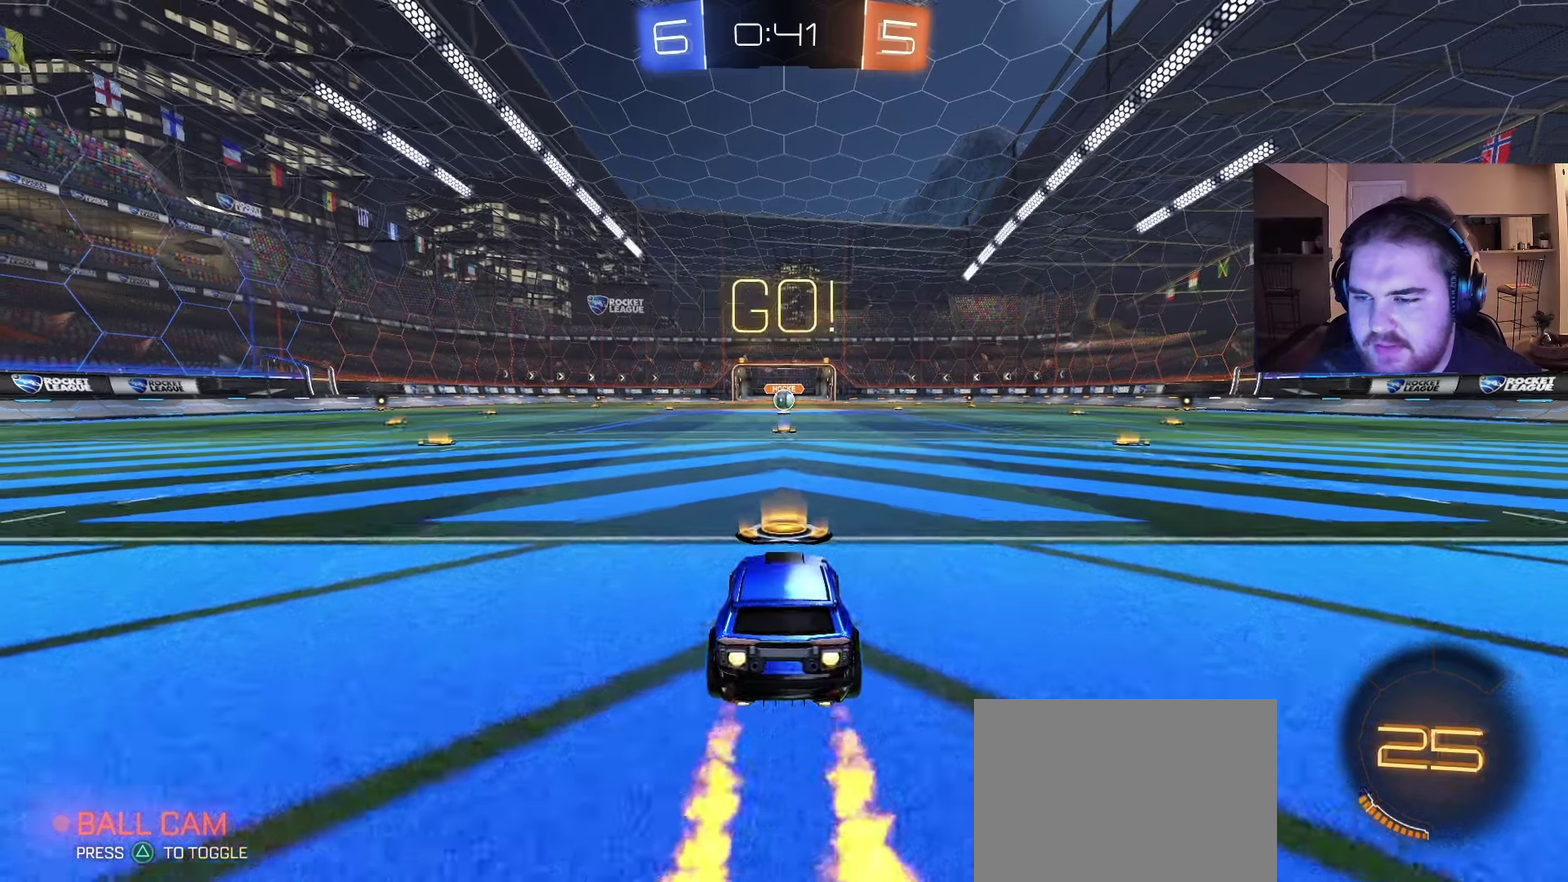
{"buttons": ["CIRCLE", "R2"], "left_stick": "down", "right_stick": "center", "events": [[83, "left_stick", "right"], [200, "CROSS", "down"], [200, "left_stick", "up"], [250, "CROSS", "up"], [250, "left_stick", "up-left"], [300, "CROSS", "down"], [333, "left_stick", "down"], [367, "TRIANGLE", "down"], [433, "CROSS", "up"], [467, "TRIANGLE", "up"]]}
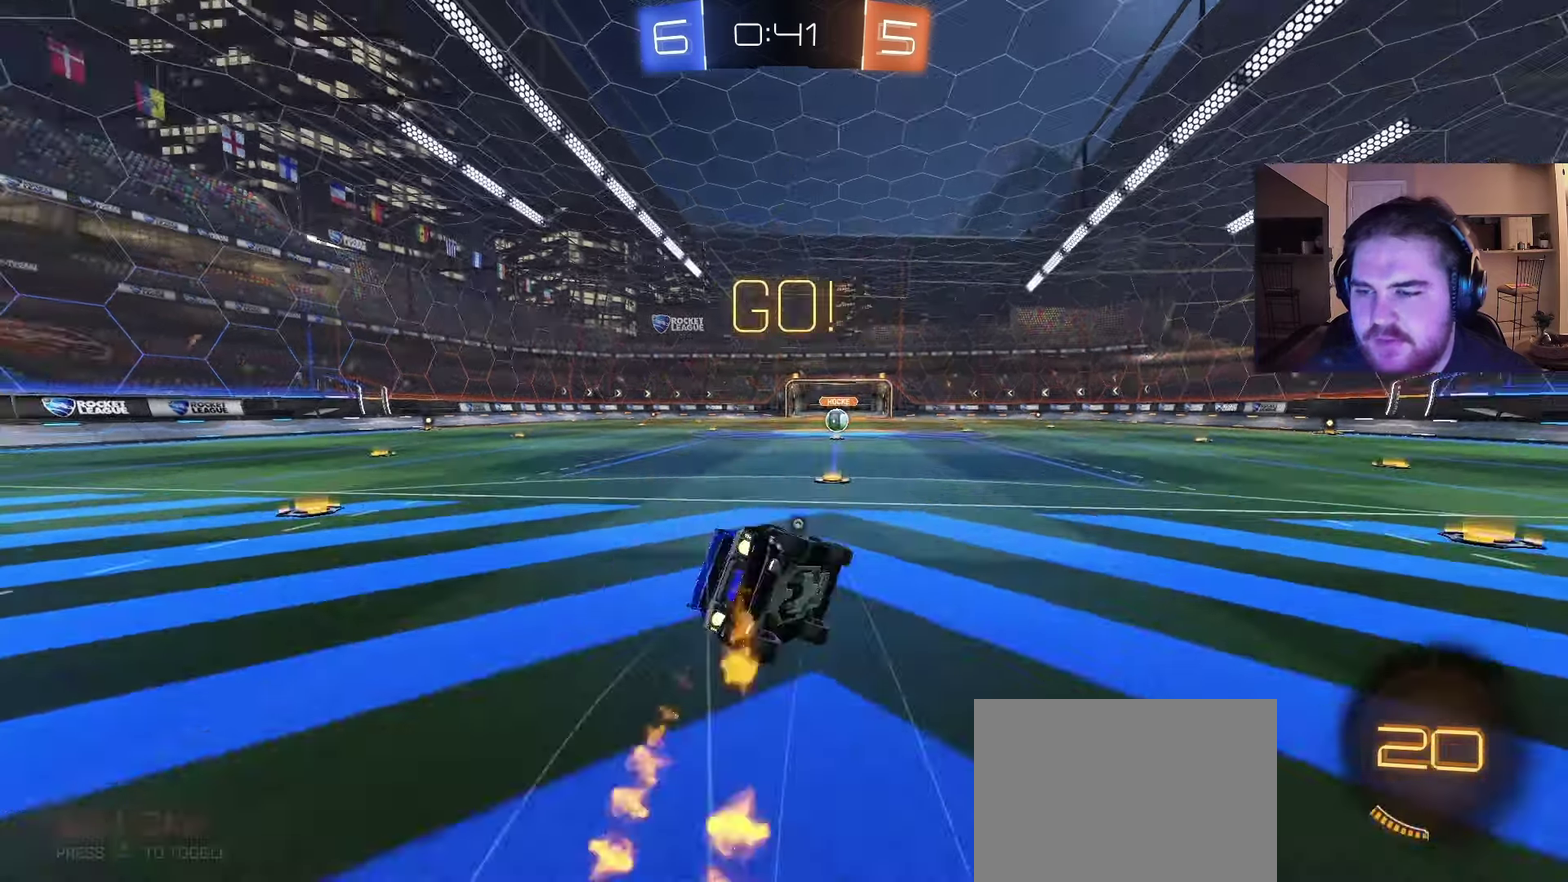
{"buttons": ["CIRCLE", "R2"], "left_stick": "down-left", "right_stick": "center", "events": [[50, "TRIANGLE", "down"], [133, "left_stick", "down-left"], [150, "TRIANGLE", "up"]]}
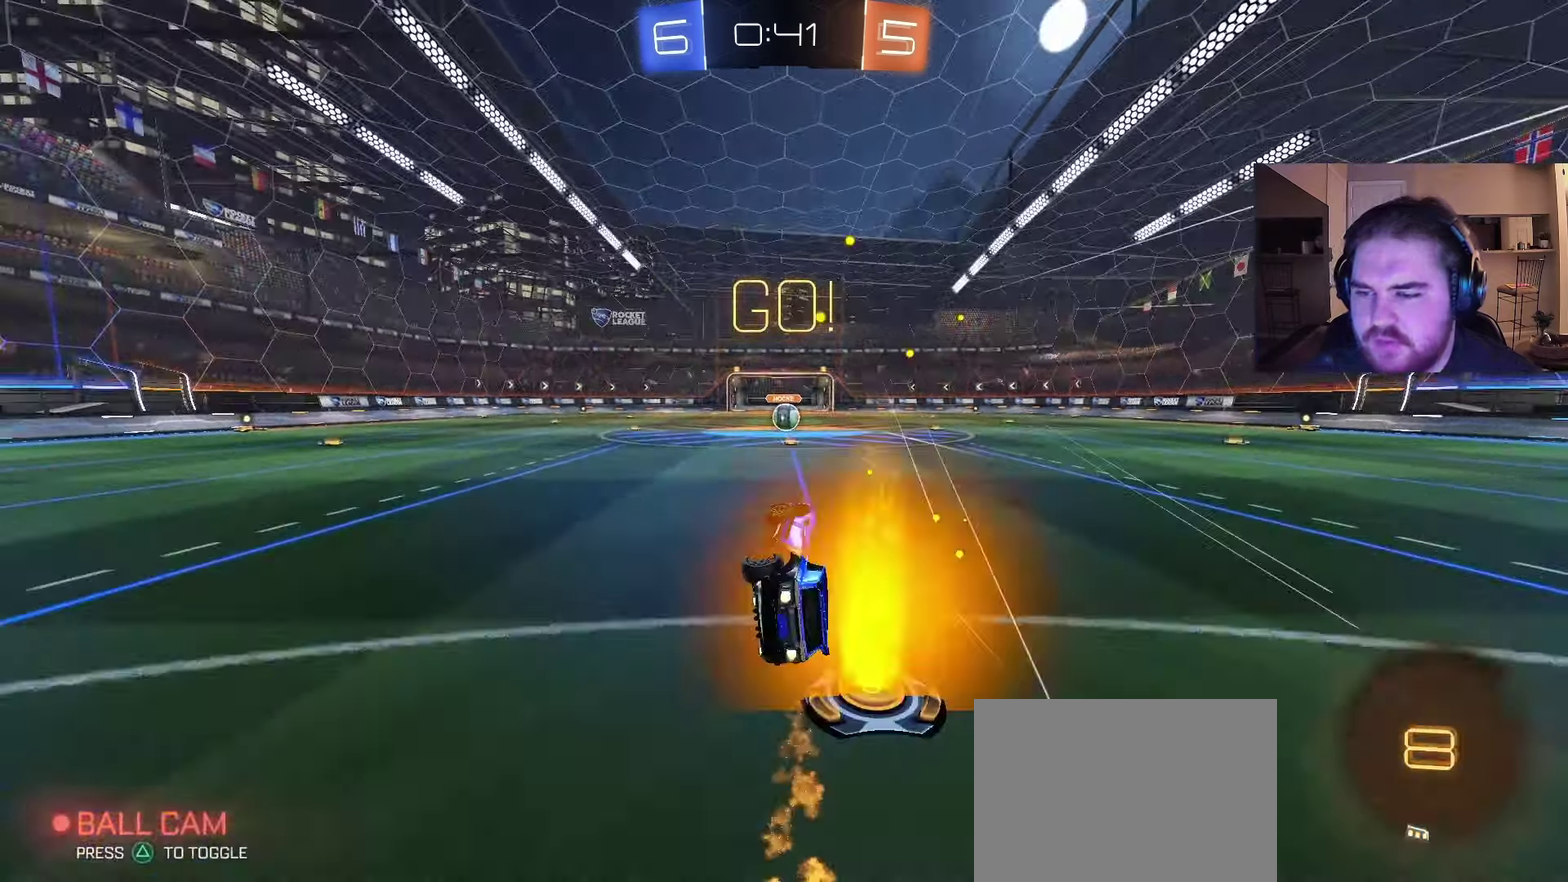
{"buttons": ["R2"], "left_stick": "center", "right_stick": "center", "events": [[33, "CIRCLE", "up"], [133, "left_stick", "center"]]}
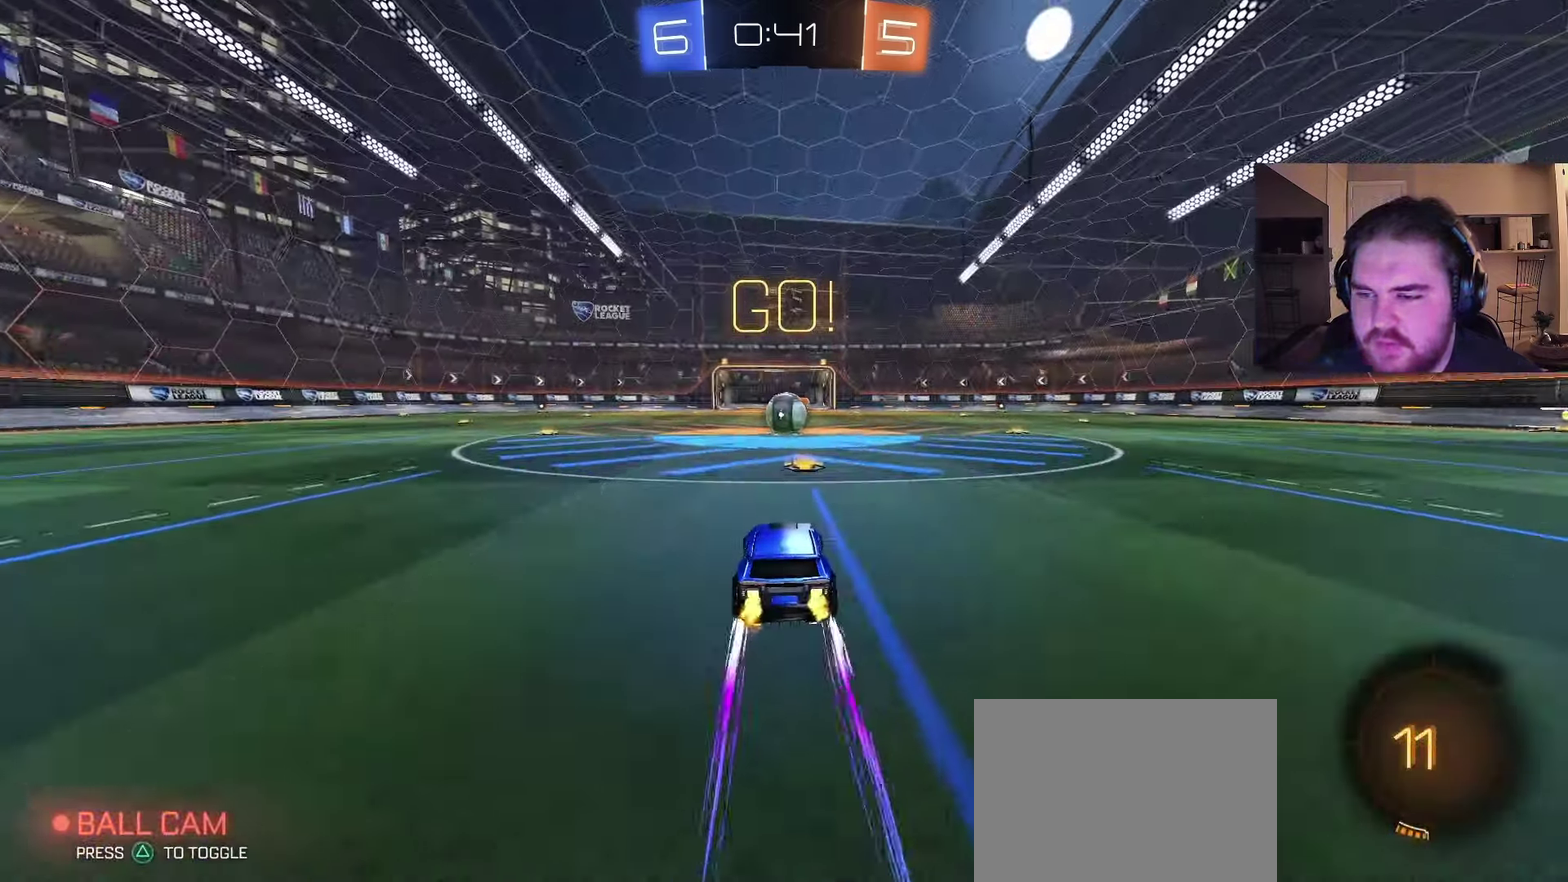
{"buttons": ["CROSS", "R2"], "left_stick": "up", "right_stick": "center", "events": [[267, "left_stick", "right"], [317, "left_stick", "center"], [450, "CROSS", "down"], [450, "left_stick", "up"]]}
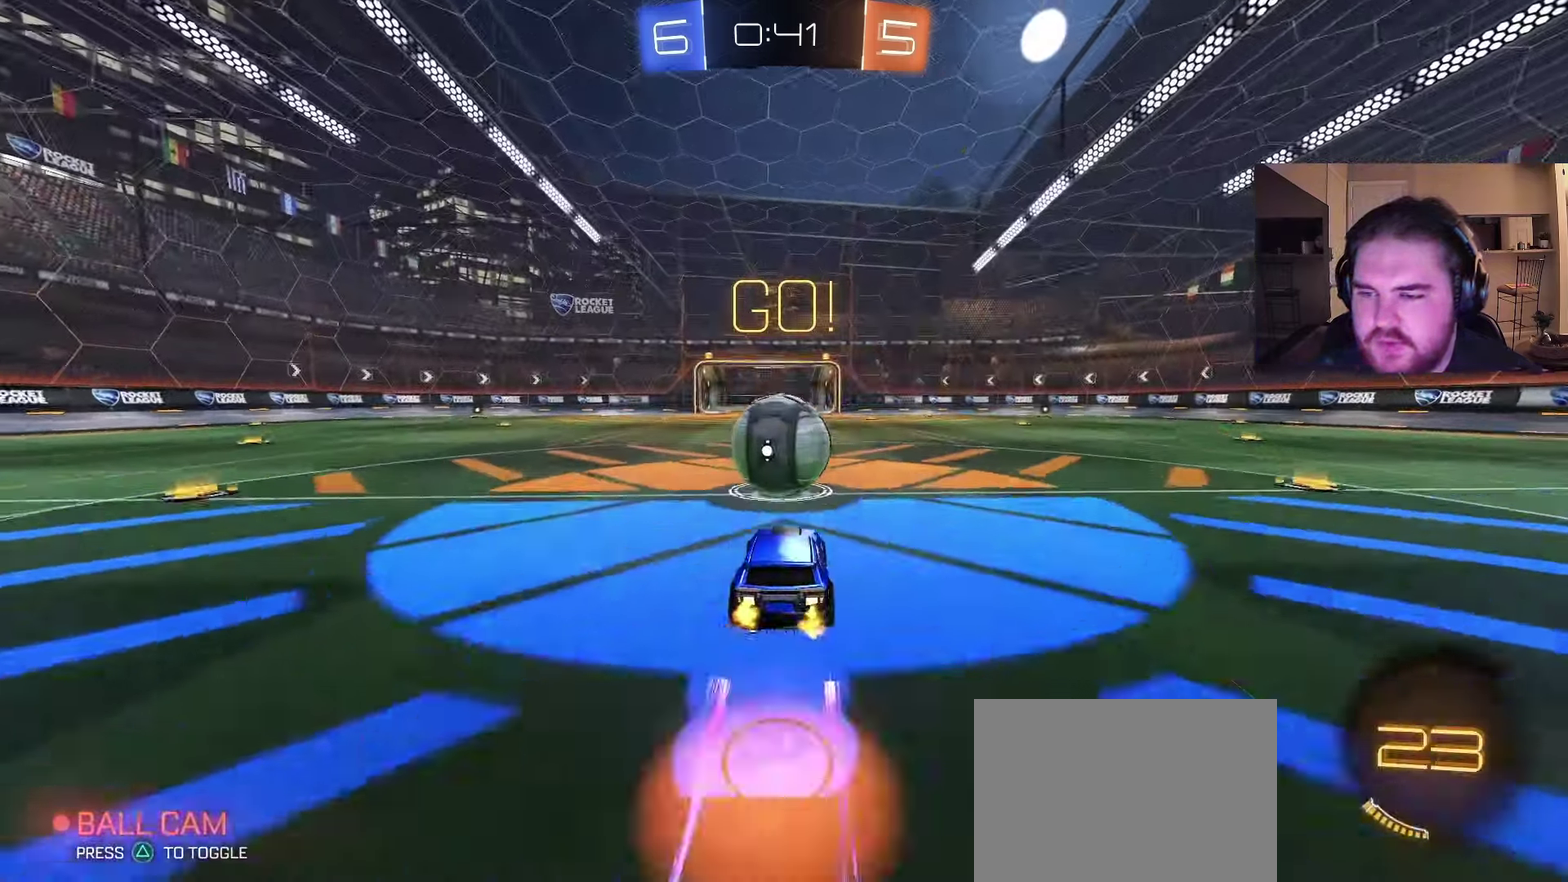
{"buttons": ["R2"], "left_stick": "up-right", "right_stick": "center", "events": [[17, "CROSS", "up"], [117, "left_stick", "down-right"], [183, "left_stick", "up-left"], [250, "left_stick", "down-right"], [317, "left_stick", "up"], [383, "left_stick", "up-right"]]}
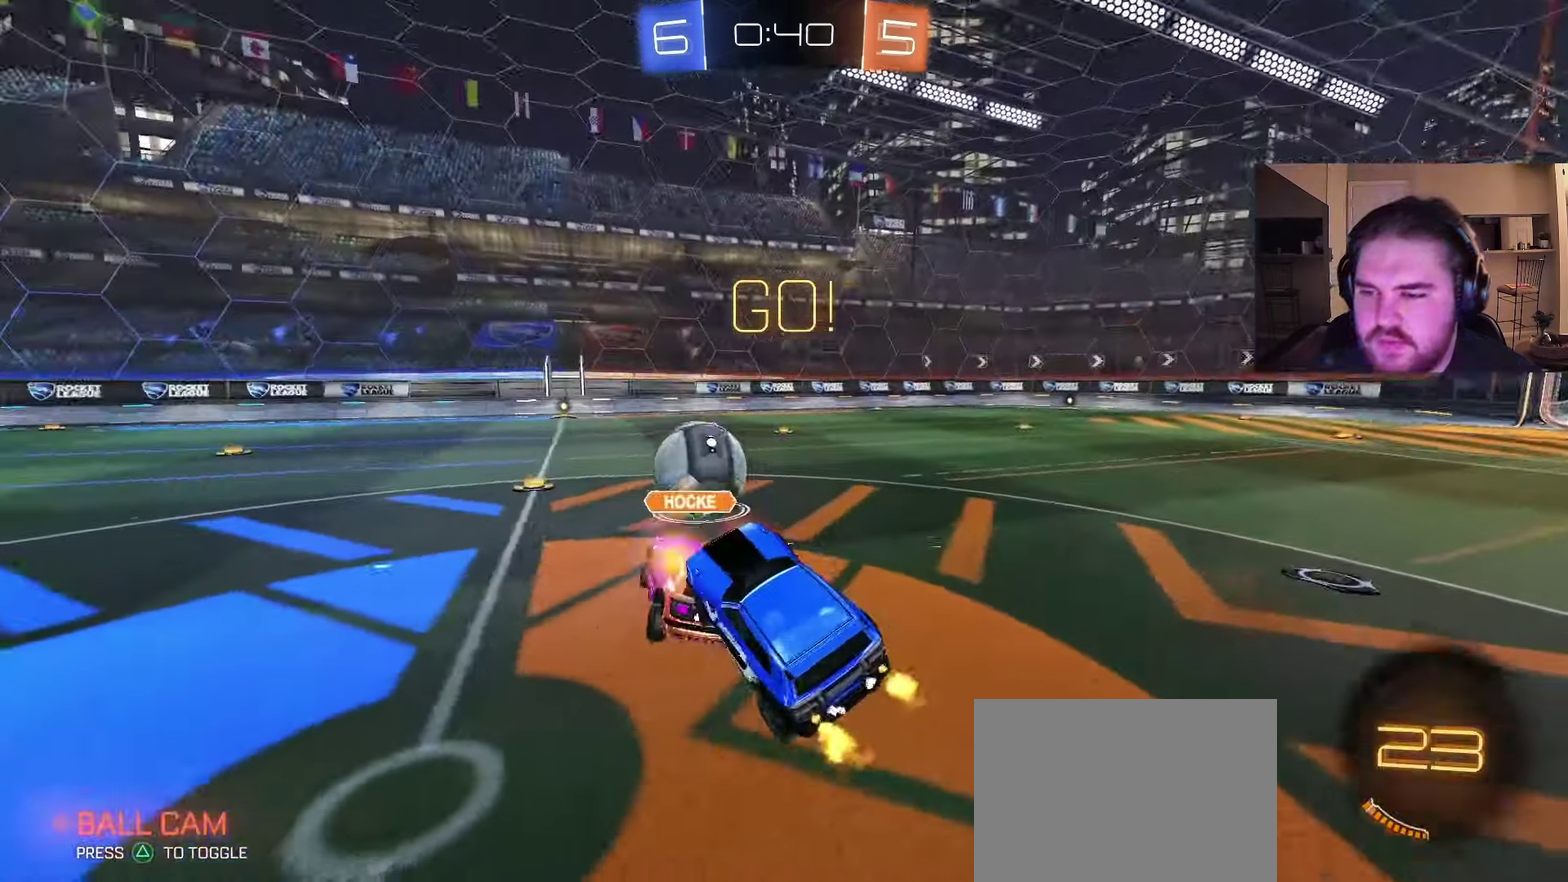
{"buttons": ["R2"], "left_stick": "up", "right_stick": "center", "events": [[50, "left_stick", "down-right"], [233, "left_stick", "up-right"], [350, "left_stick", "up"]]}
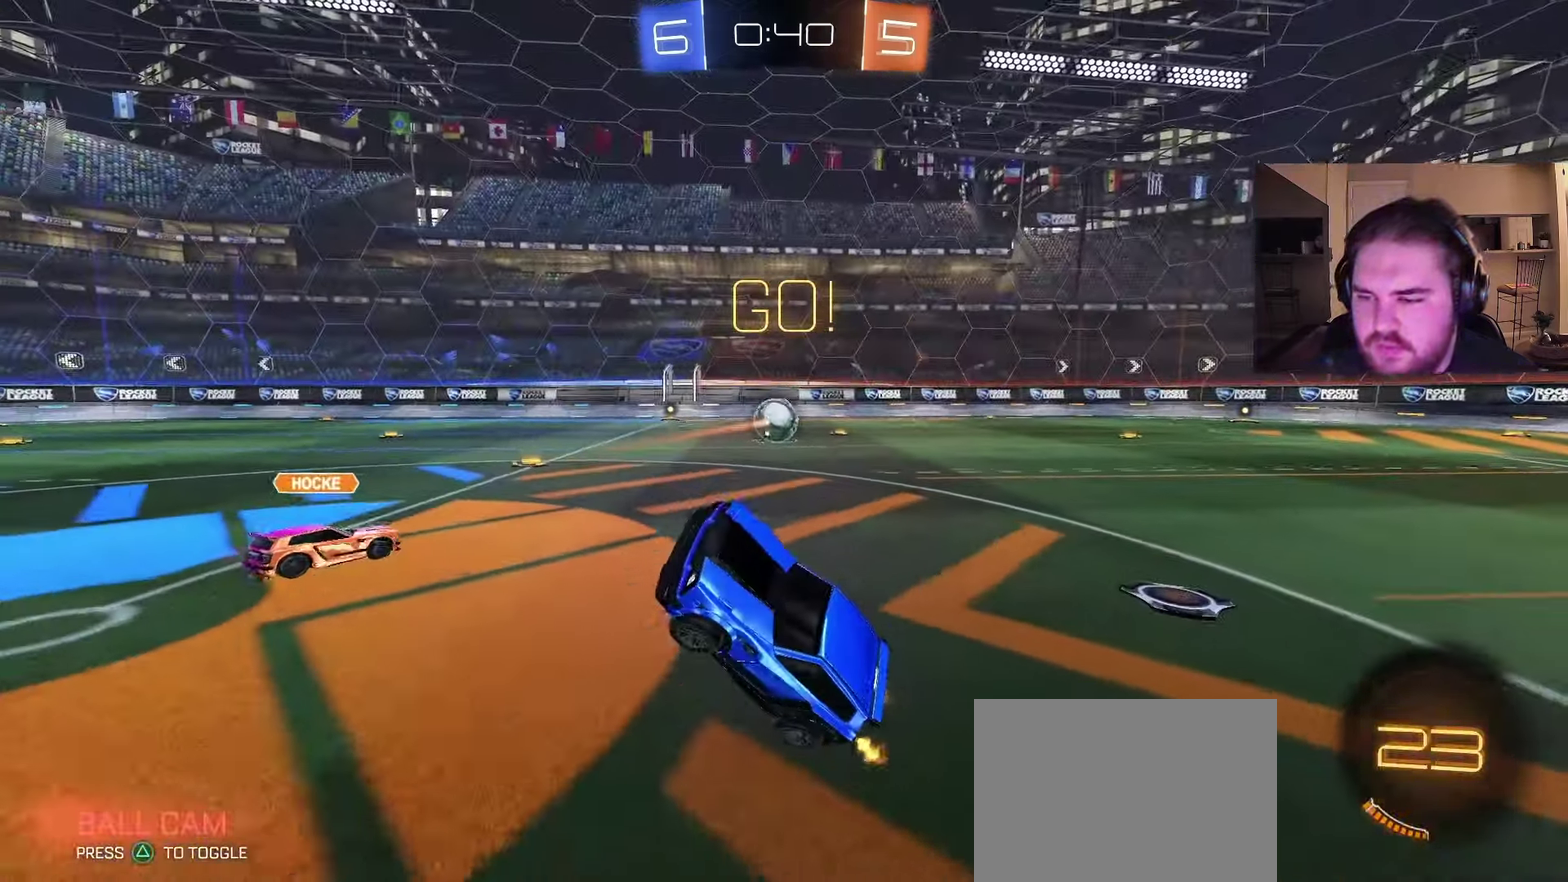
{"buttons": ["R2"], "left_stick": "down-right", "right_stick": "center", "events": [[133, "CROSS", "down"], [133, "left_stick", "up-right"], [267, "CROSS", "up"], [267, "left_stick", "right"], [350, "left_stick", "down-right"]]}
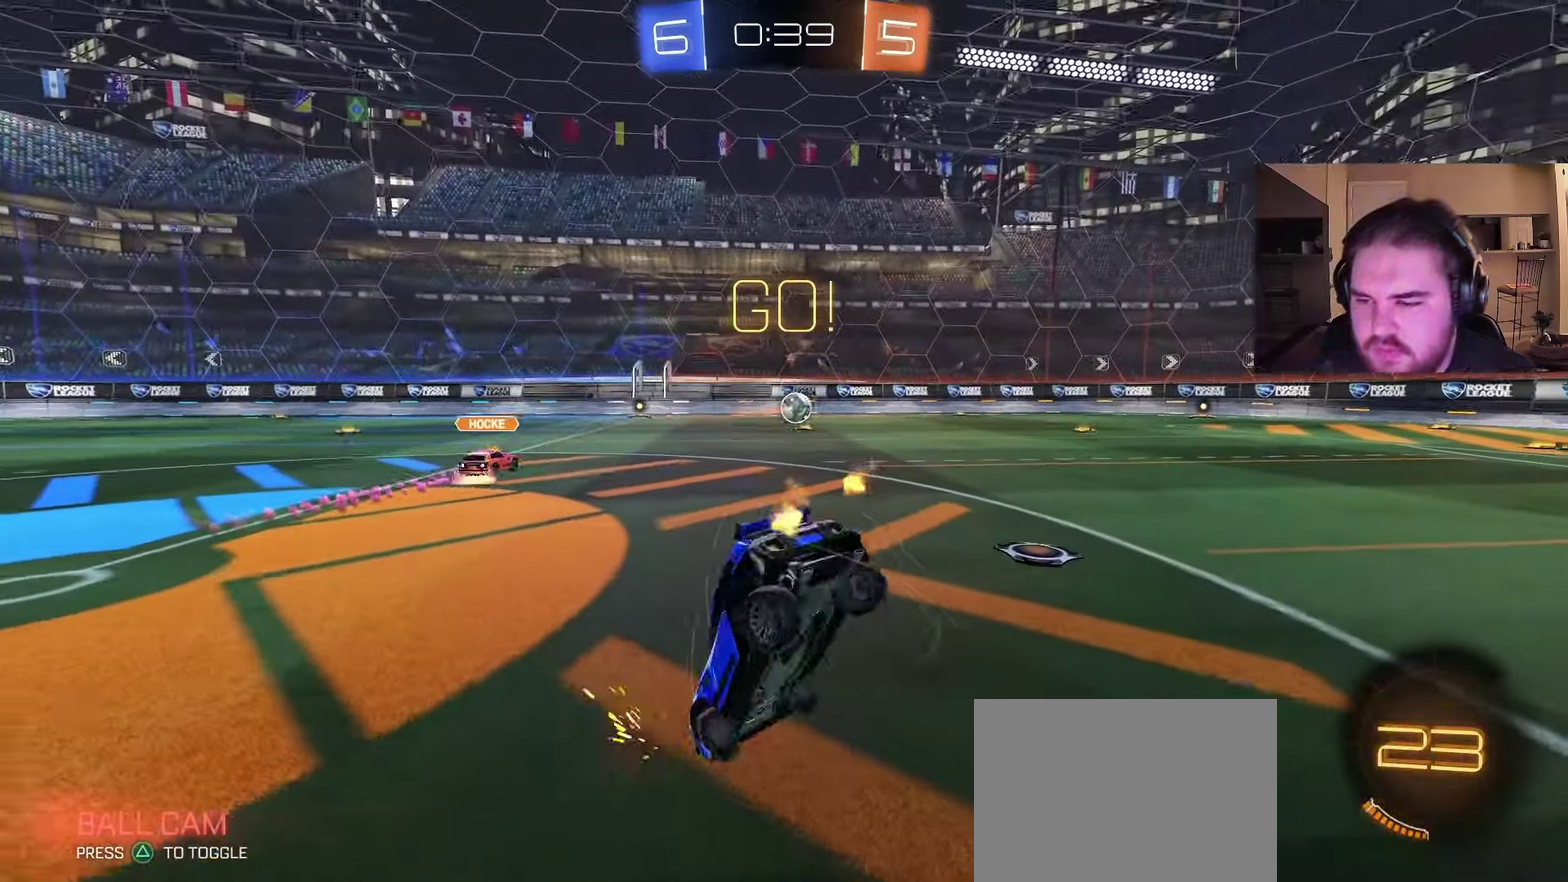
{"buttons": ["R2"], "left_stick": "down", "right_stick": "center", "events": [[233, "left_stick", "down"]]}
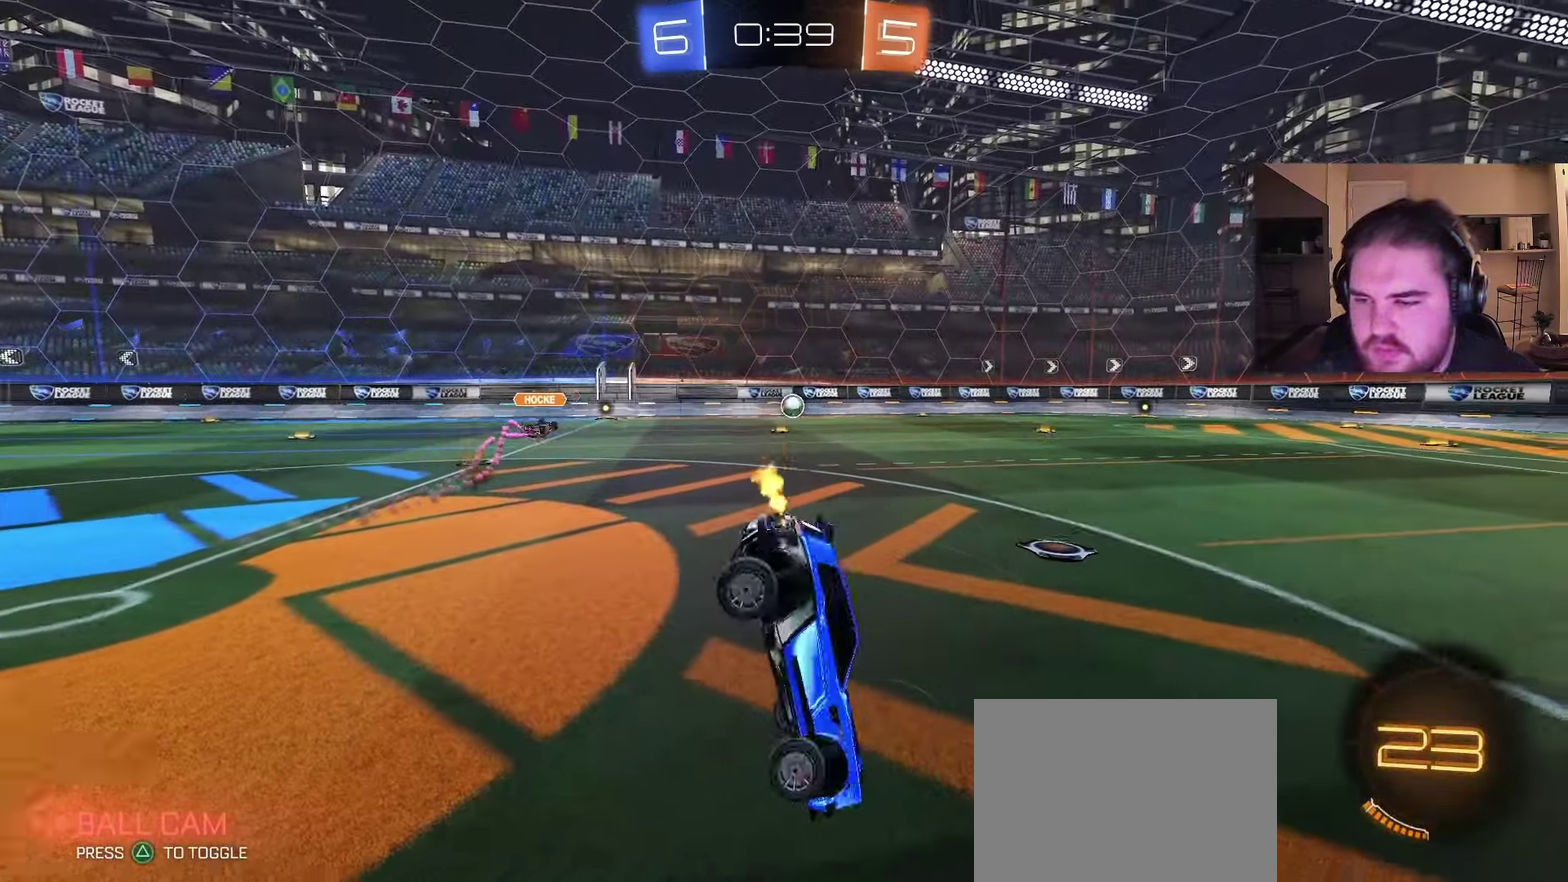
{"buttons": ["R2"], "left_stick": "left", "right_stick": "center", "events": [[50, "left_stick", "down-left"], [233, "left_stick", "left"]]}
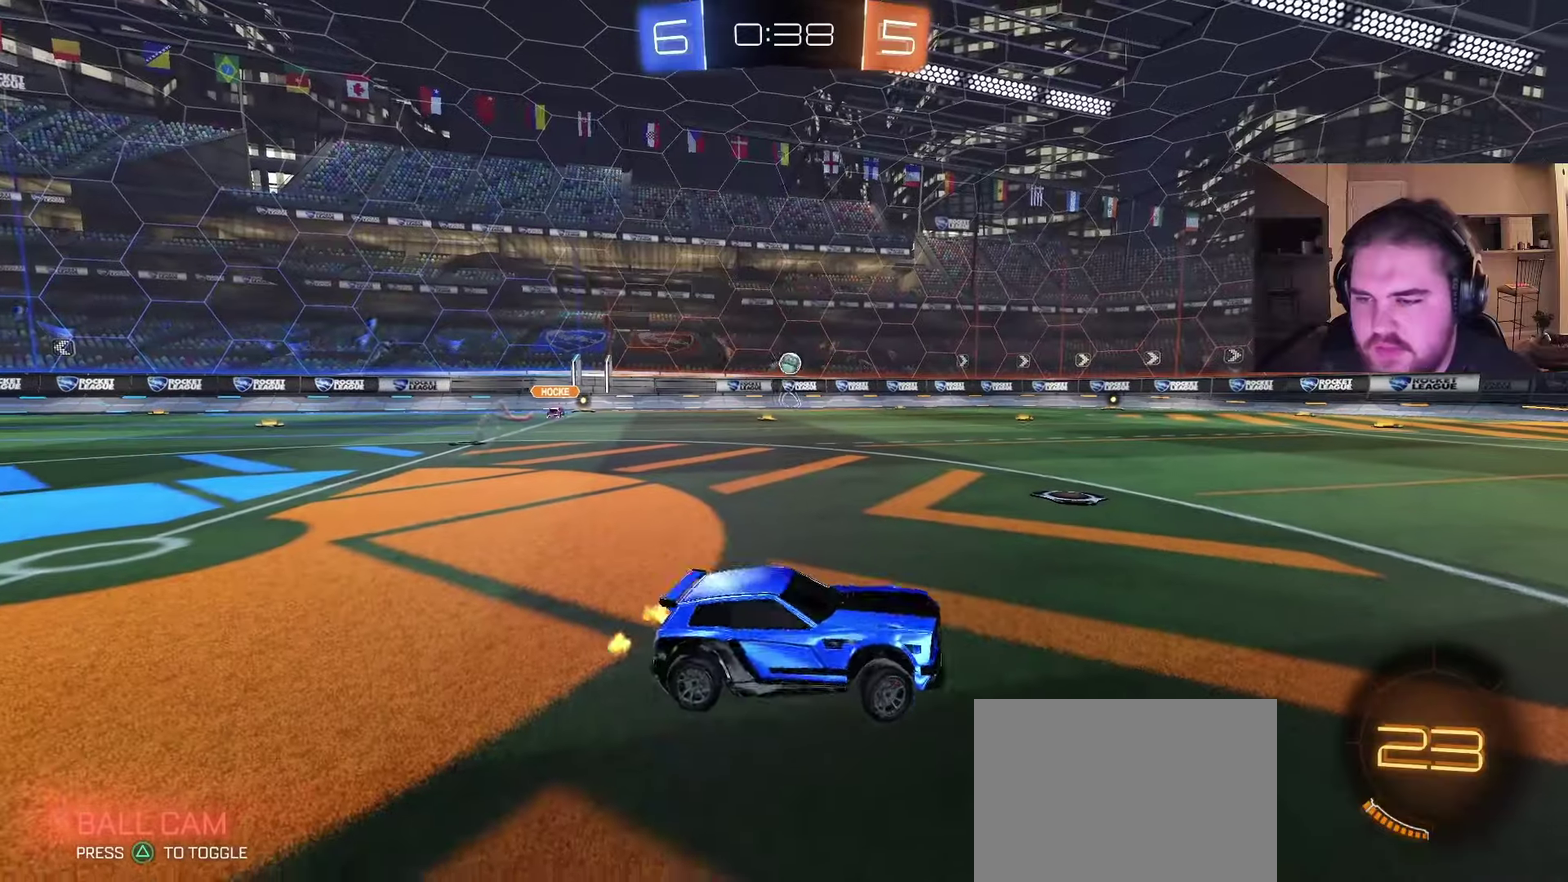
{"buttons": ["R2"], "left_stick": "up-left", "right_stick": "center", "events": [[133, "left_stick", "up-left"]]}
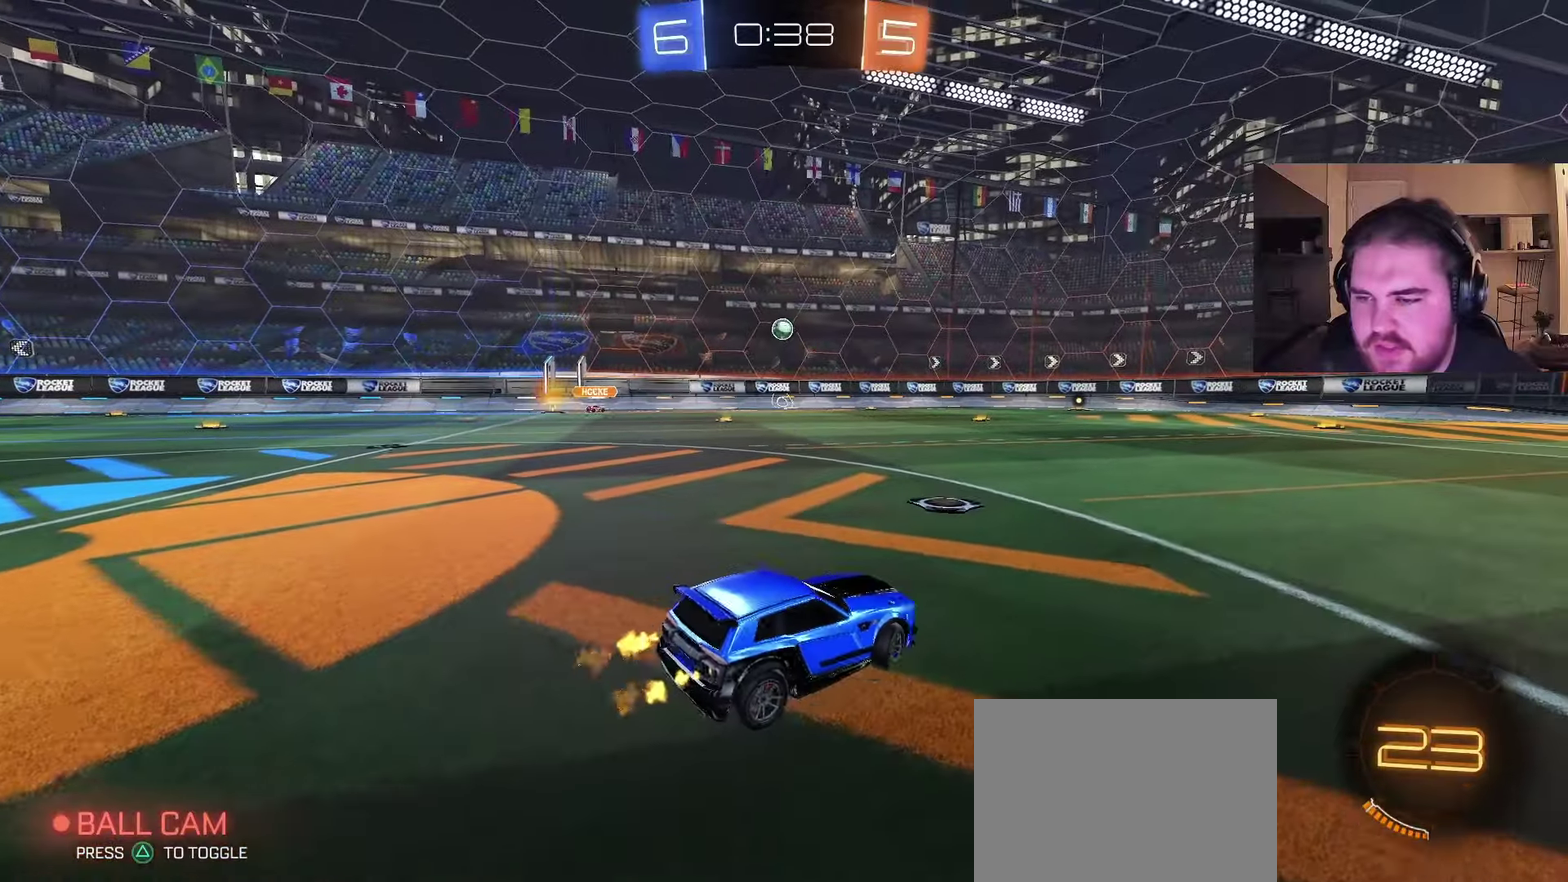
{"buttons": ["CIRCLE", "R2"], "left_stick": "up-left", "right_stick": "center", "events": [[150, "left_stick", "center"], [300, "CIRCLE", "down"], [333, "left_stick", "right"], [400, "CROSS", "down"], [450, "CROSS", "up"], [483, "left_stick", "up-left"]]}
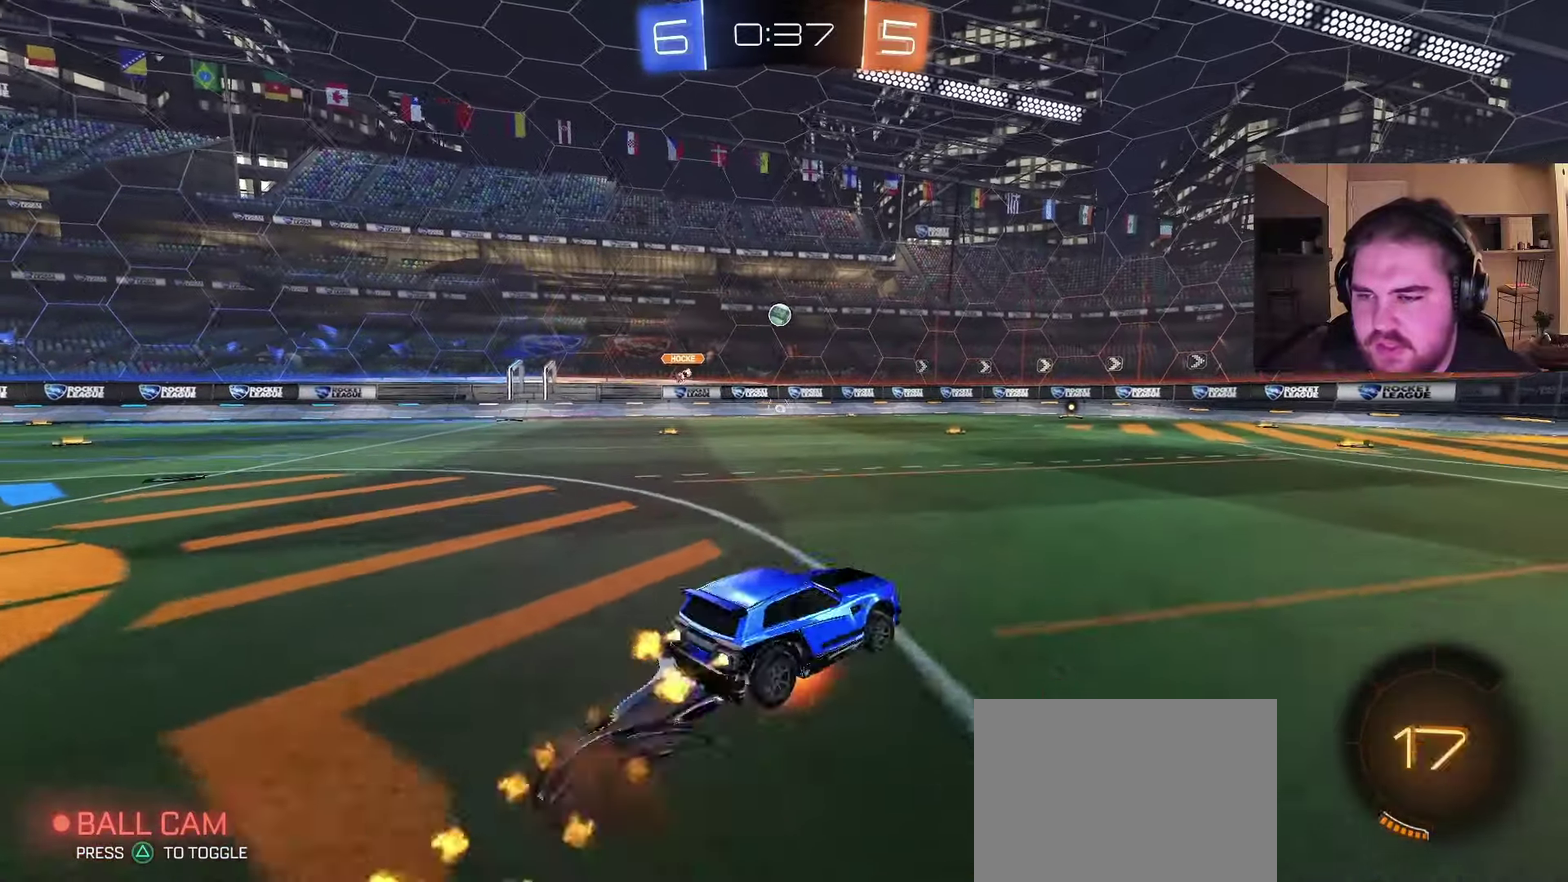
{"buttons": [], "left_stick": "down-left", "right_stick": "center", "events": [[17, "CROSS", "down"], [67, "left_stick", "down"], [167, "CROSS", "up"], [217, "CIRCLE", "up"], [250, "R2", "up"], [267, "left_stick", "down-left"]]}
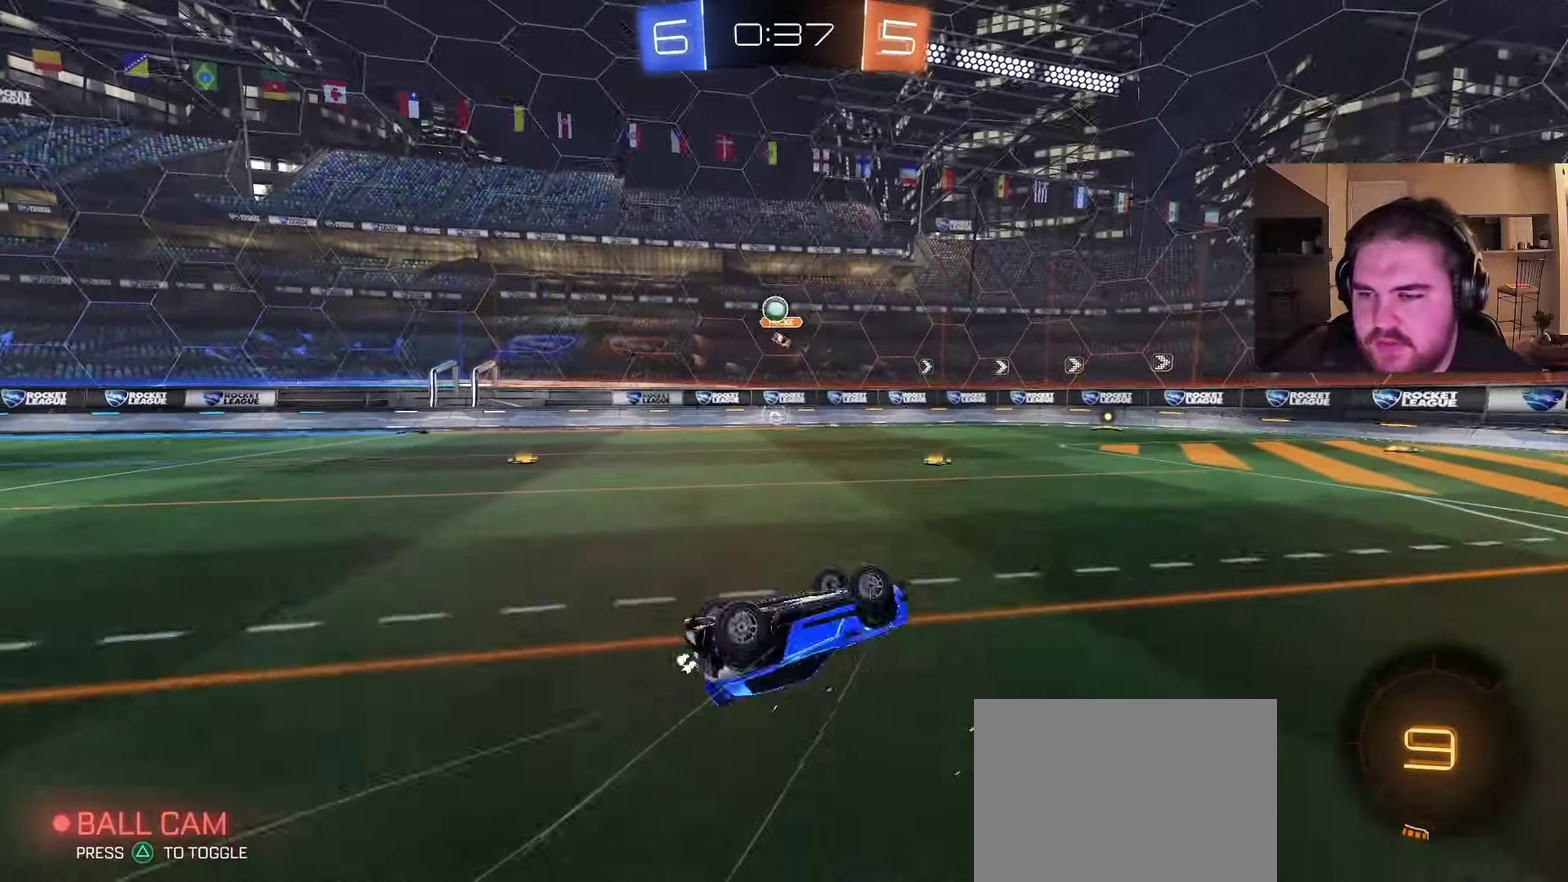
{"buttons": ["R2"], "left_stick": "left", "right_stick": "center", "events": [[17, "left_stick", "left"], [100, "left_stick", "up-left"], [317, "left_stick", "center"], [333, "R2", "down"], [400, "left_stick", "left"]]}
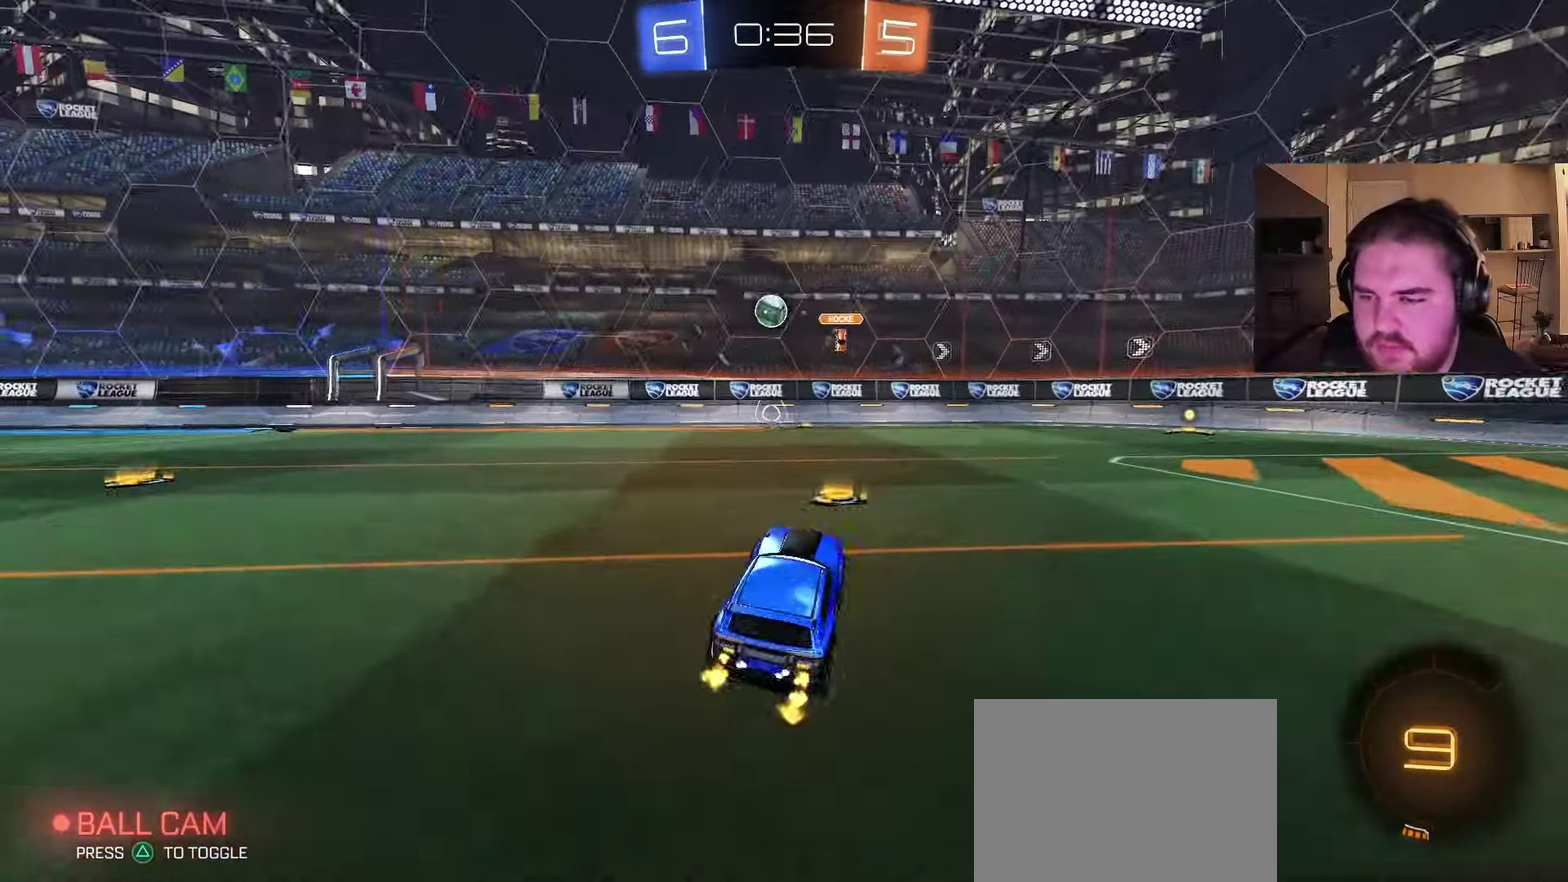
{"buttons": ["R2"], "left_stick": "up-left", "right_stick": "center", "events": [[117, "left_stick", "up-left"]]}
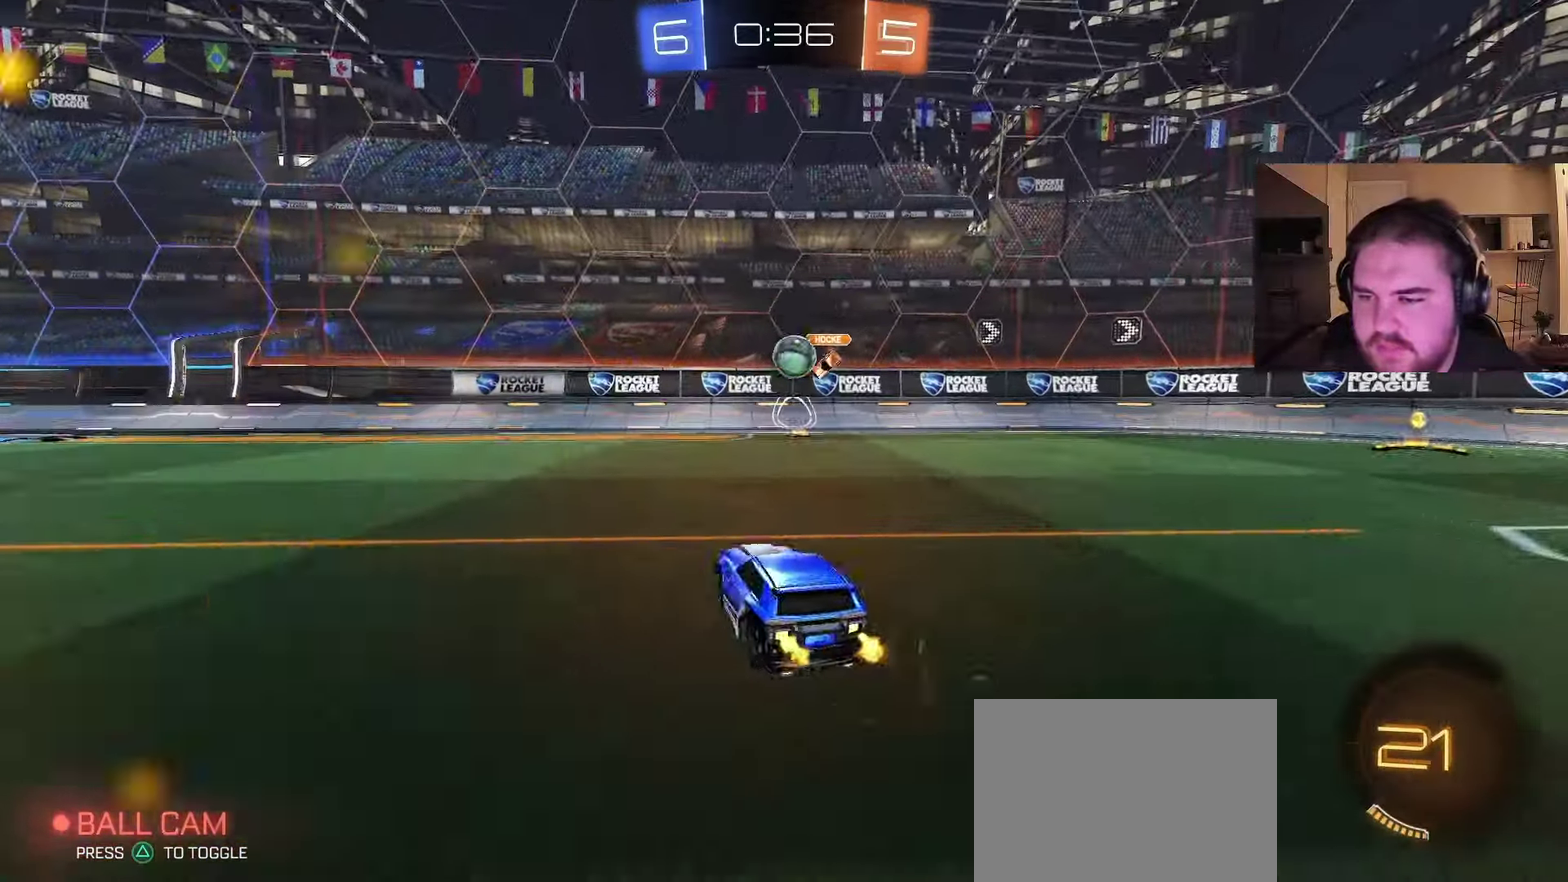
{"buttons": ["R2"], "left_stick": "center", "right_stick": "center"}
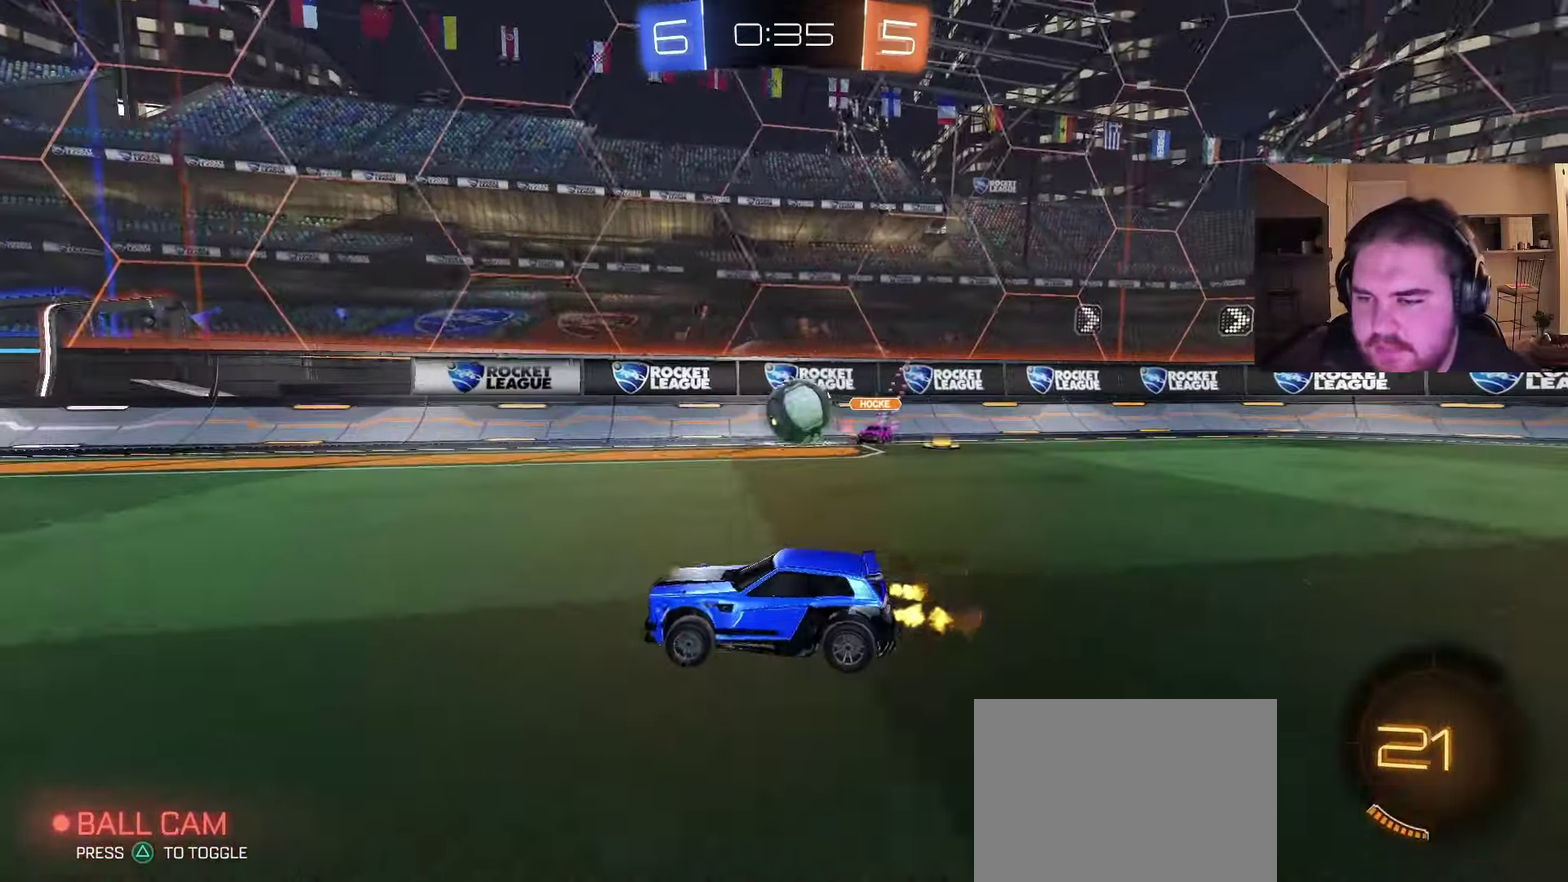
{"buttons": ["R2"], "left_stick": "center", "right_stick": "center"}
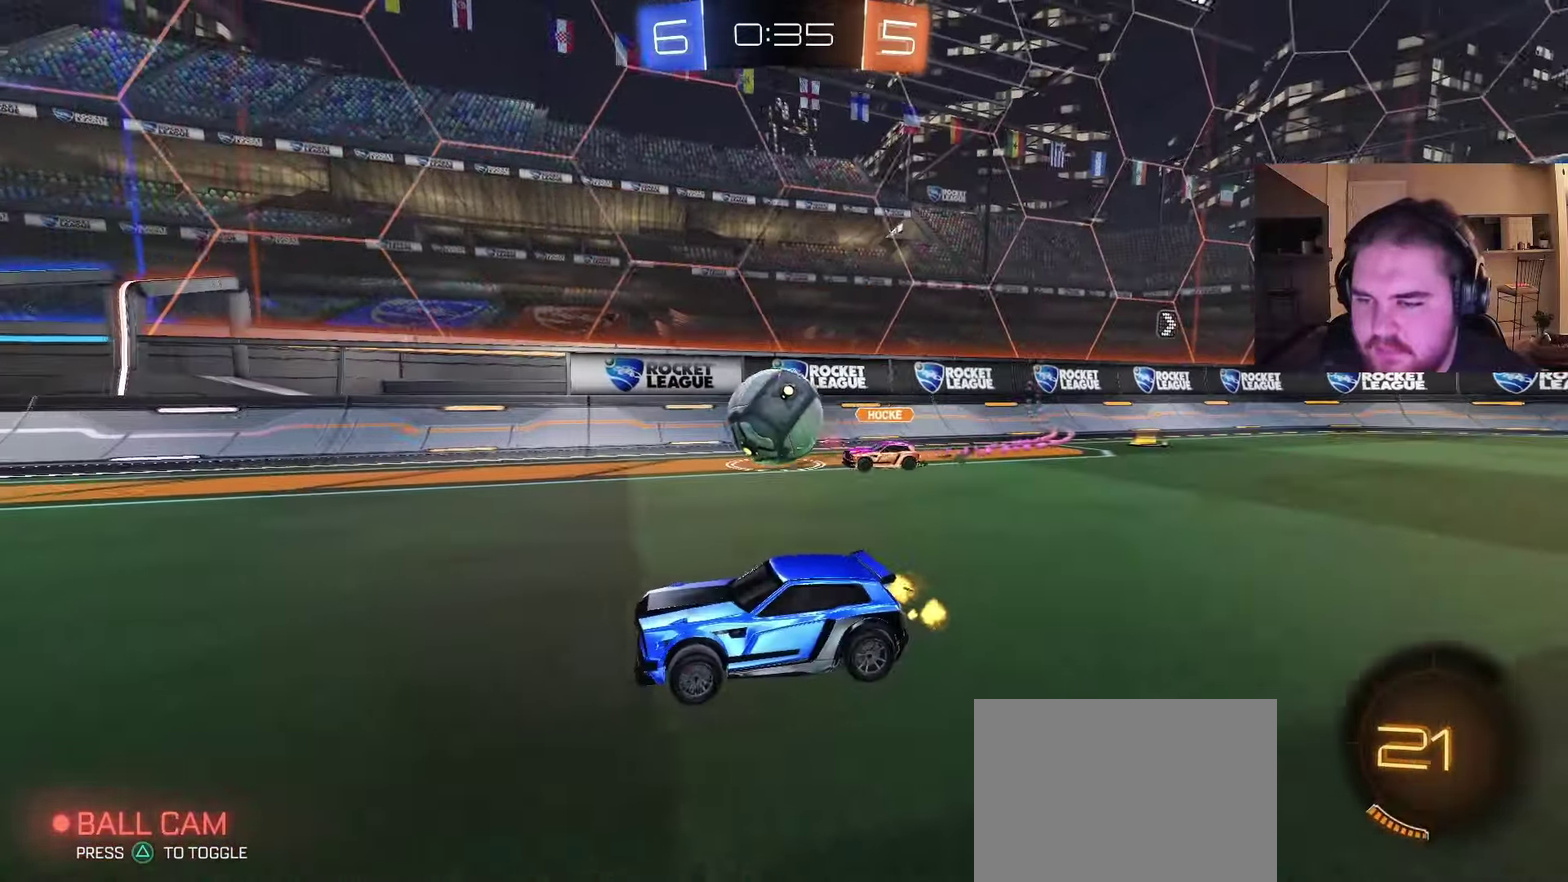
{"buttons": ["CIRCLE", "R2"], "left_stick": "up-left", "right_stick": "center", "events": [[250, "CIRCLE", "down"], [433, "CROSS", "down"], [467, "left_stick", "up-left"], [483, "CROSS", "up"]]}
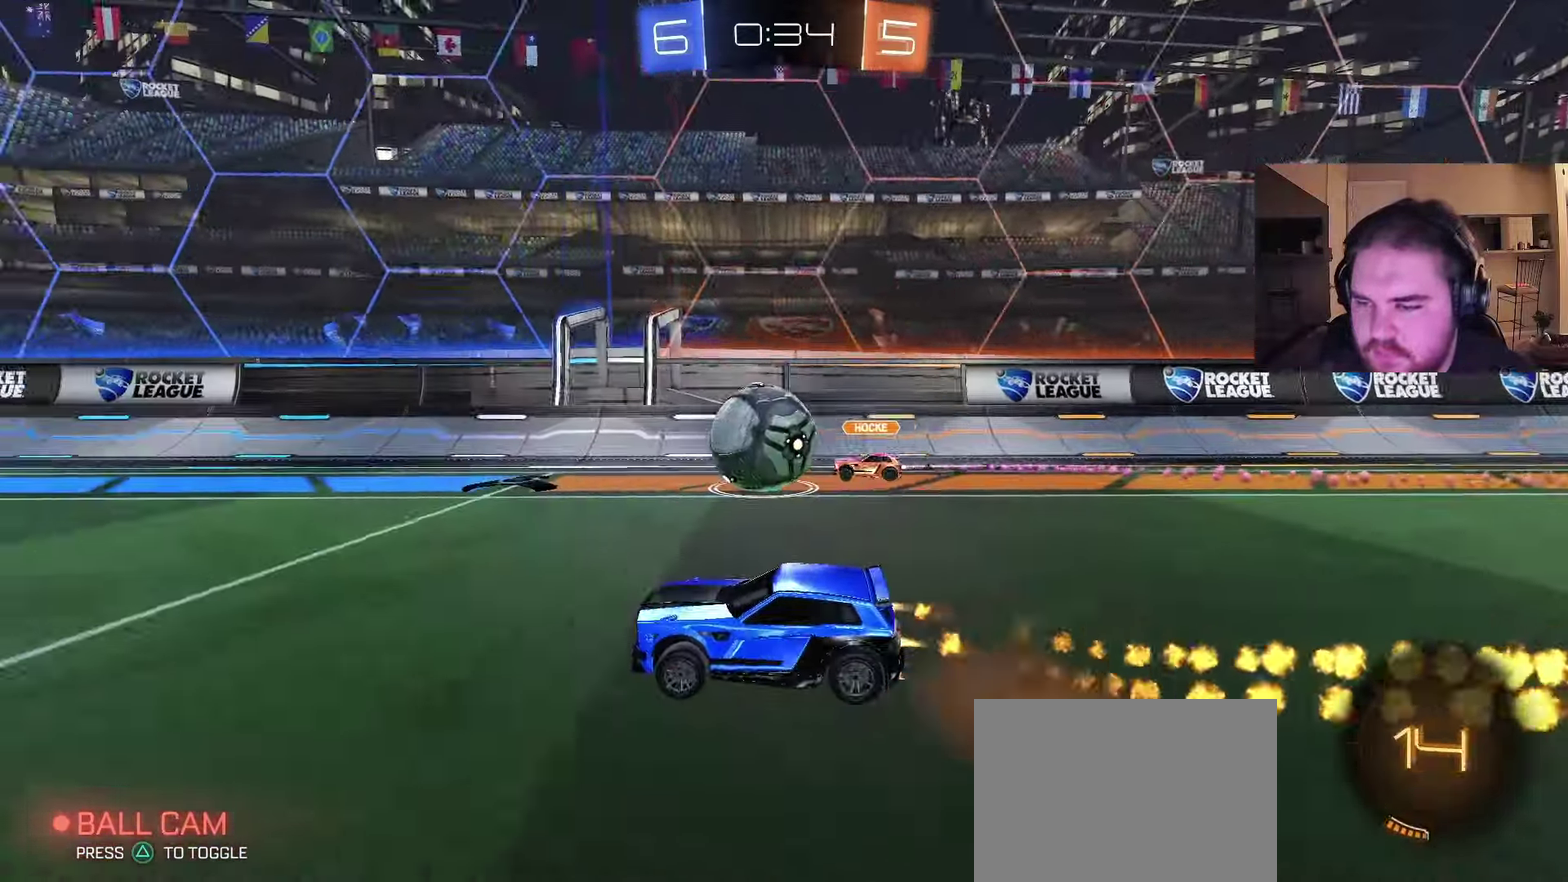
{"buttons": [], "left_stick": "down-left", "right_stick": "center"}